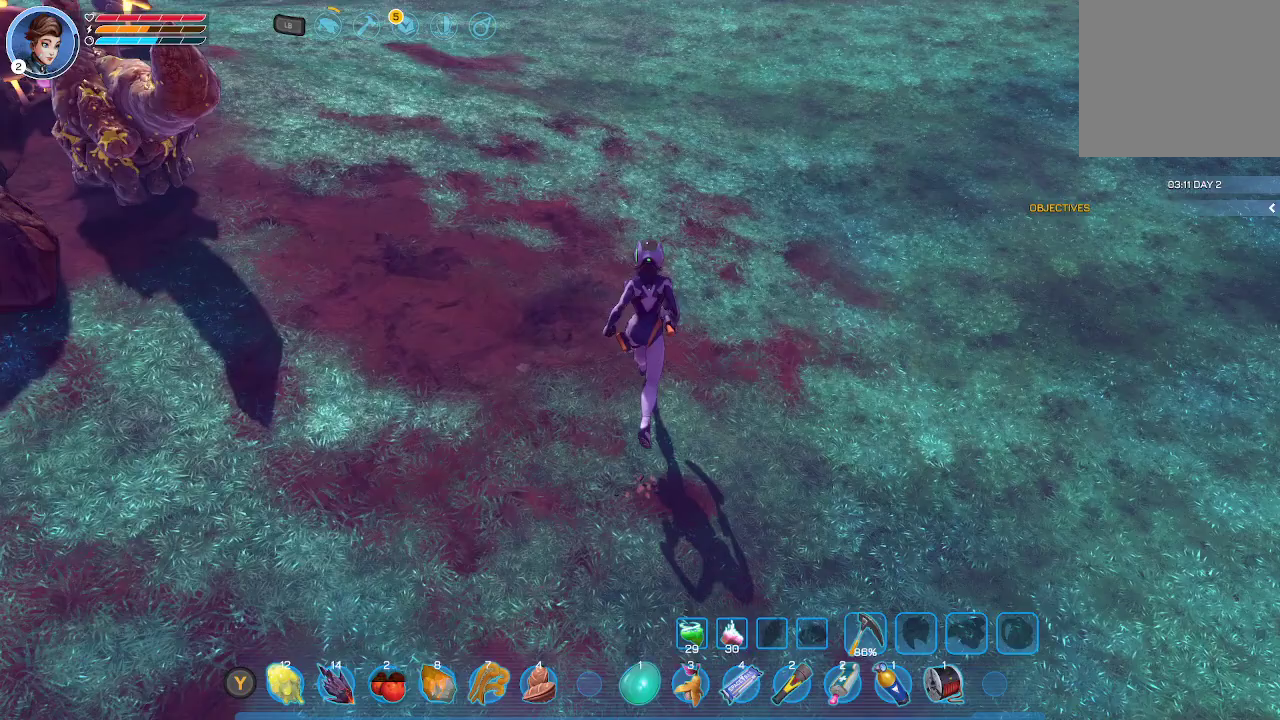
Gameplay with a controller (Xbox layout); each line is a JSON object with the inputs held at the frame after it. "events" lists button and stick changes between this image and that frame as [ms after this image, input, new state], when the widget could be followed in between.
{"buttons": [], "left_stick": "up-left", "right_stick": "down", "events": [[33, "right_stick", "center"], [200, "right_stick", "down"], [400, "left_stick", "up-left"]]}
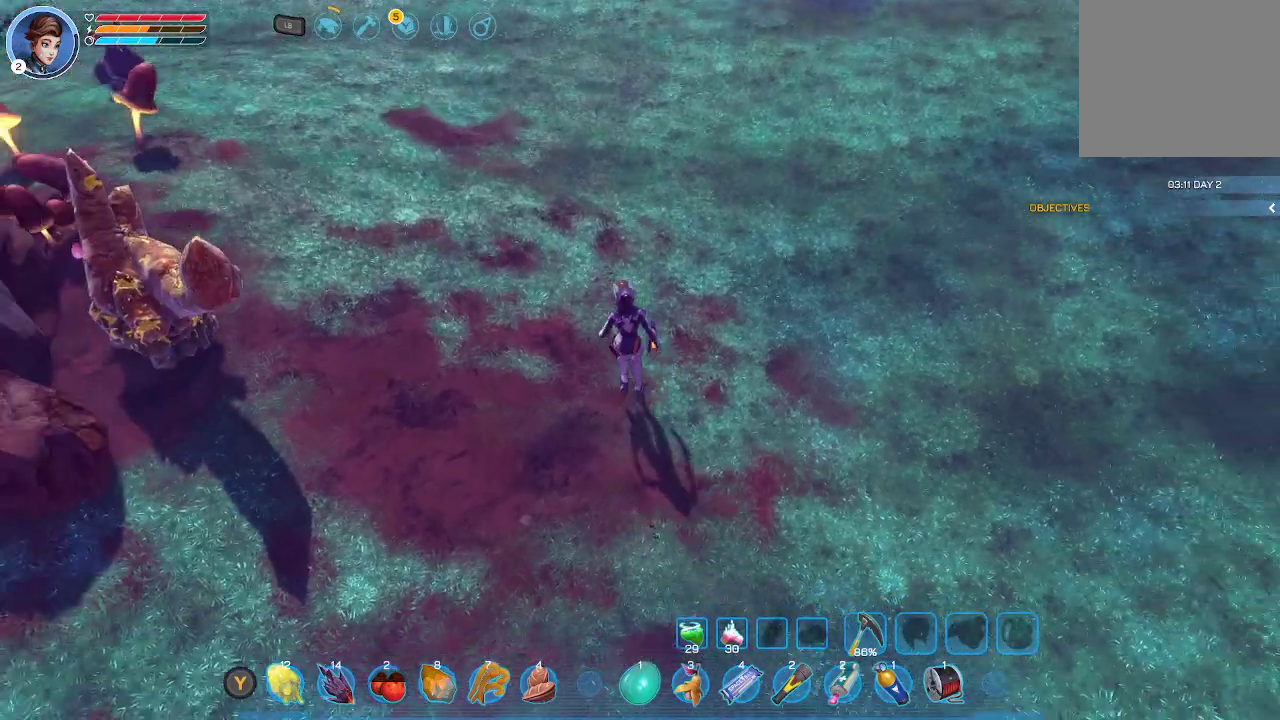
{"buttons": [], "left_stick": "up-left", "right_stick": "down", "events": []}
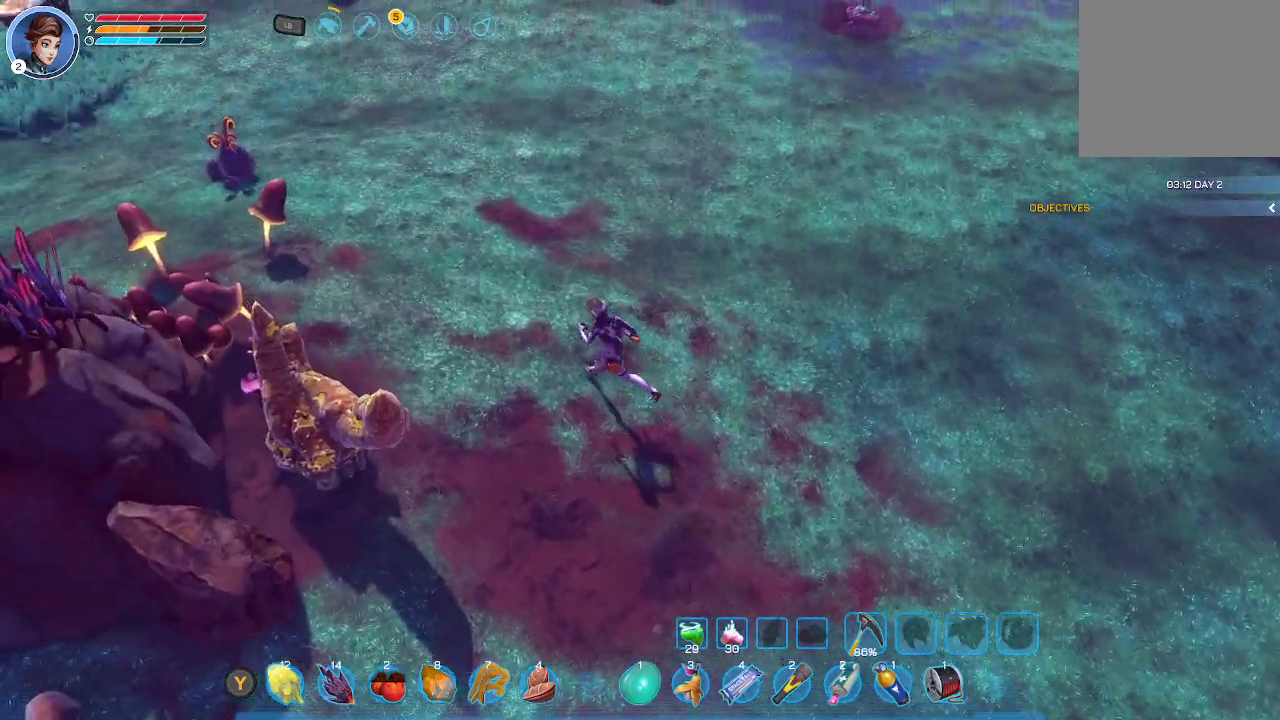
{"buttons": [], "left_stick": "up-left", "right_stick": "center", "events": [[67, "right_stick", "center"]]}
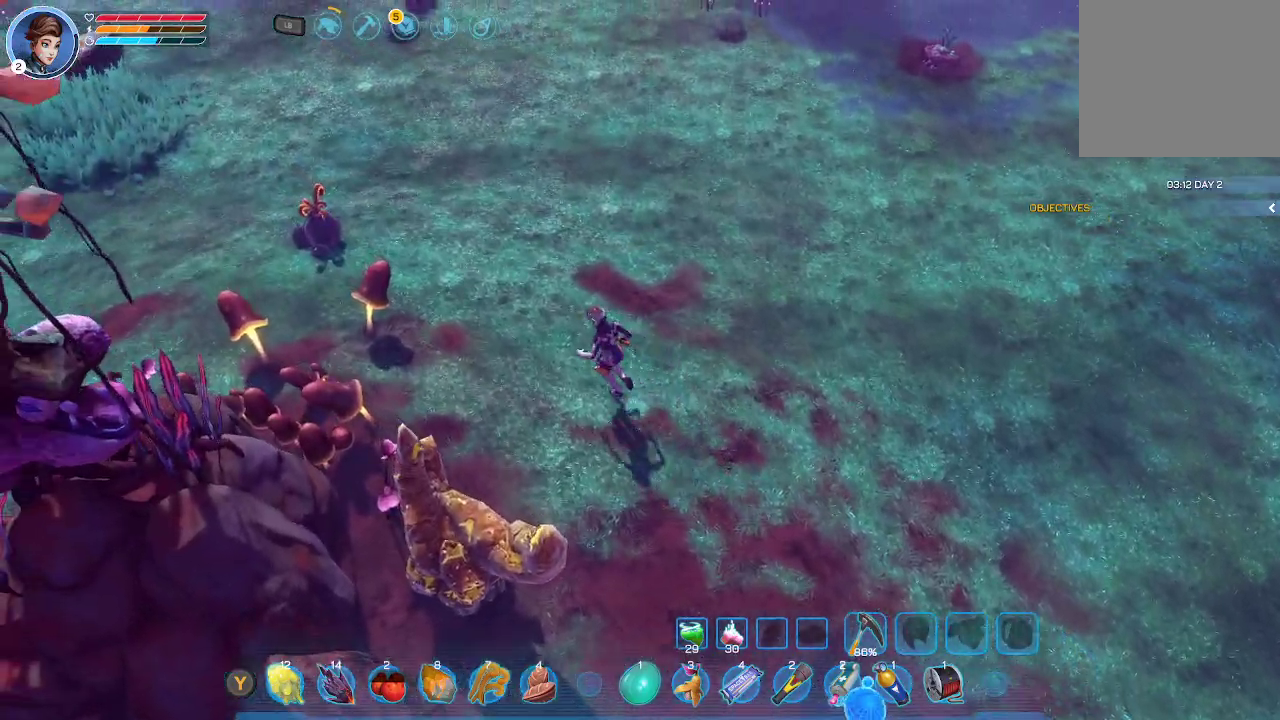
{"buttons": [], "left_stick": "up-left", "right_stick": "center", "events": []}
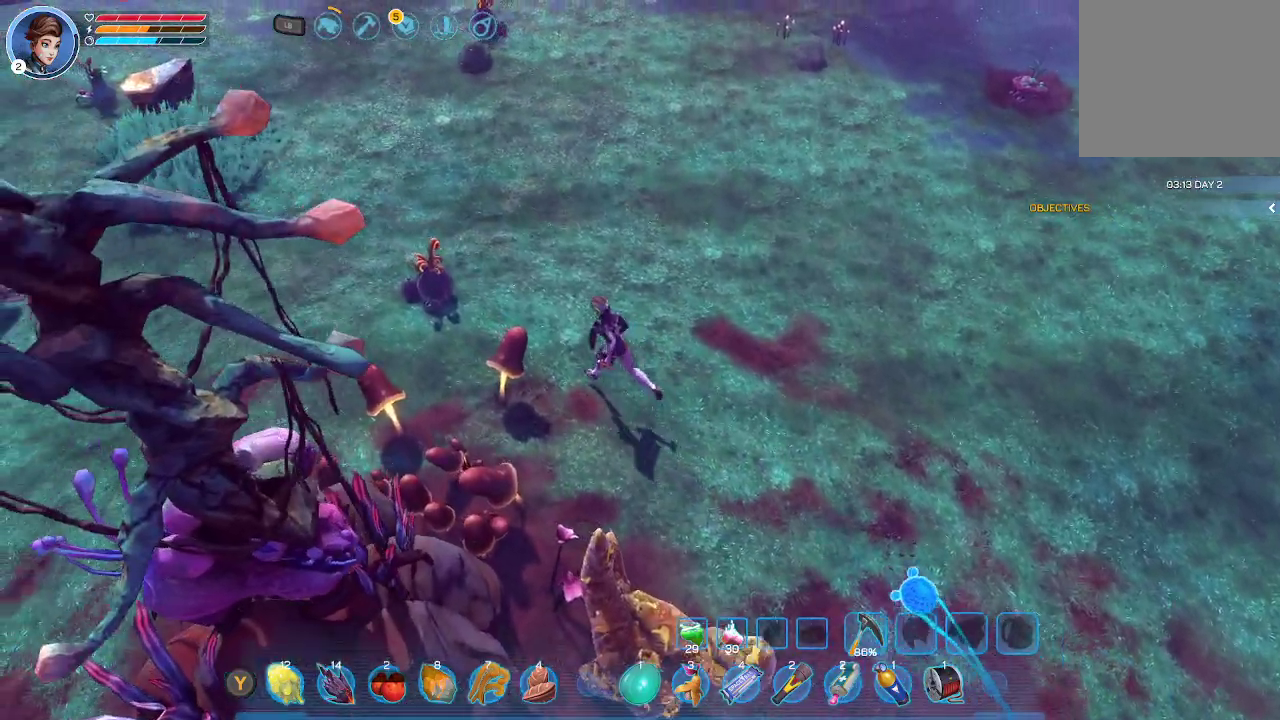
{"buttons": [], "left_stick": "up-left", "right_stick": "center", "events": []}
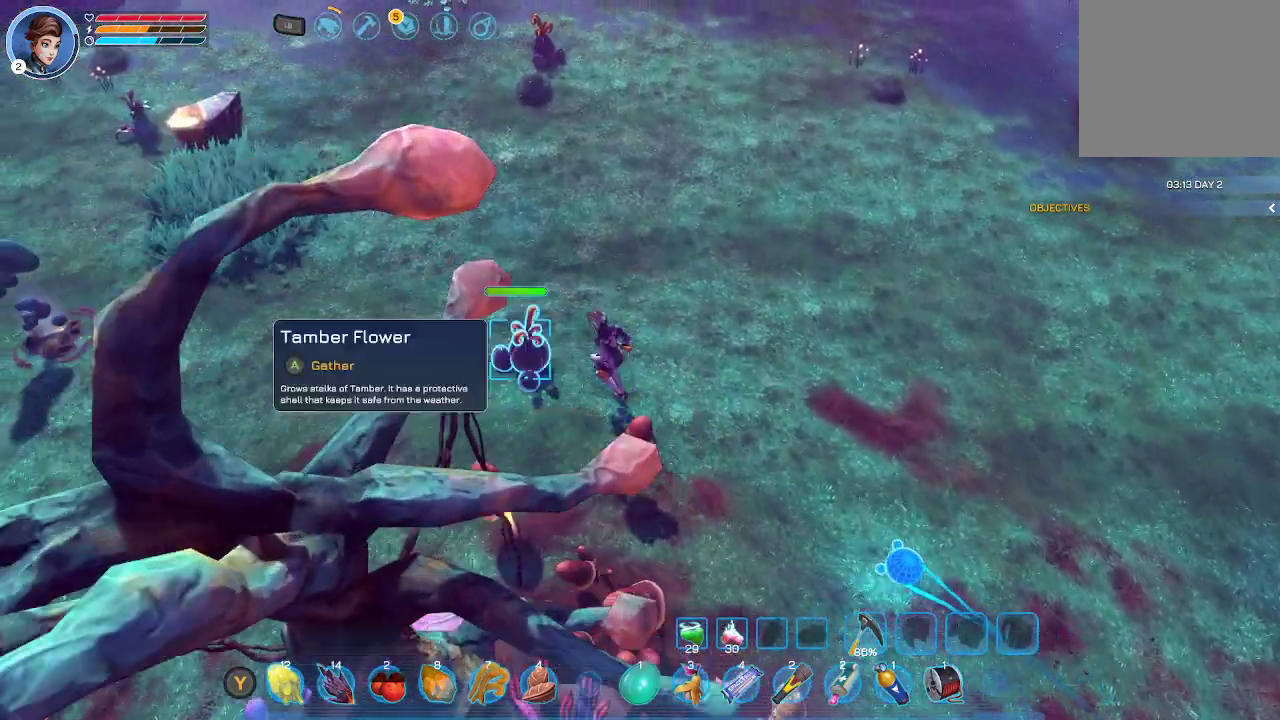
{"buttons": [], "left_stick": "center", "right_stick": "center", "events": [[33, "left_stick", "center"]]}
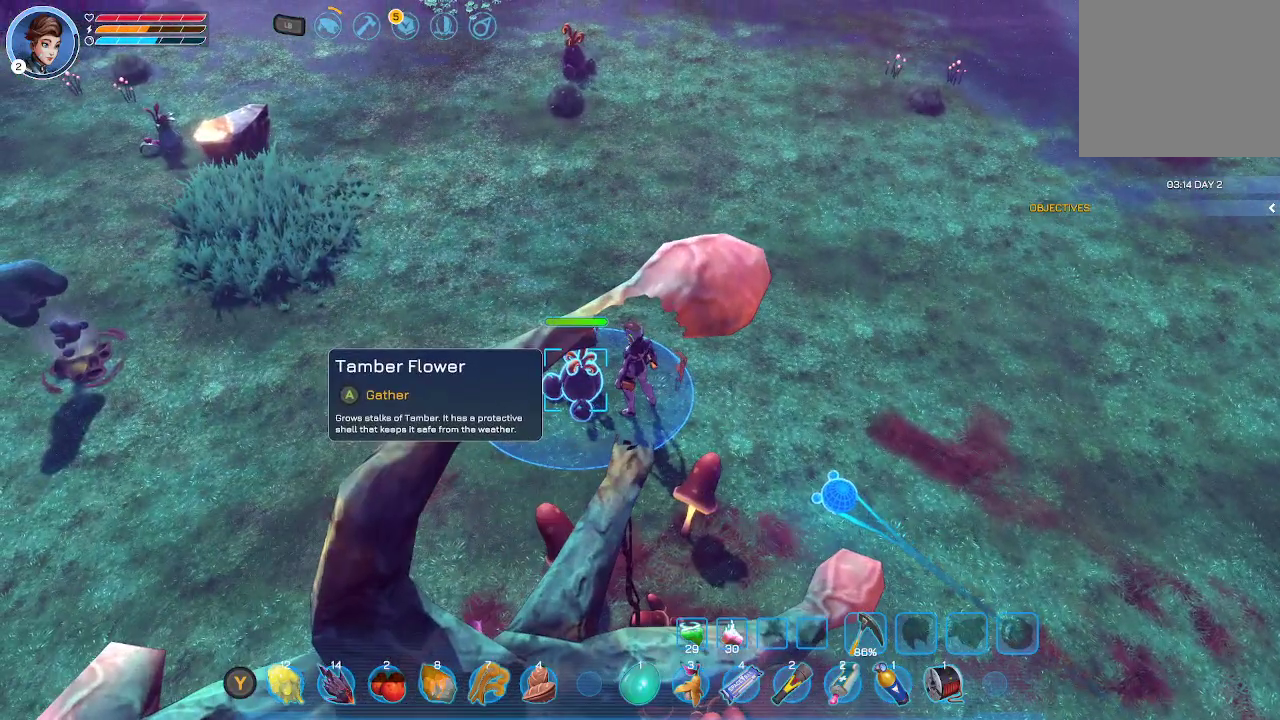
{"buttons": [], "left_stick": "center", "right_stick": "center", "events": [[100, "A", "down"], [200, "A", "up"]]}
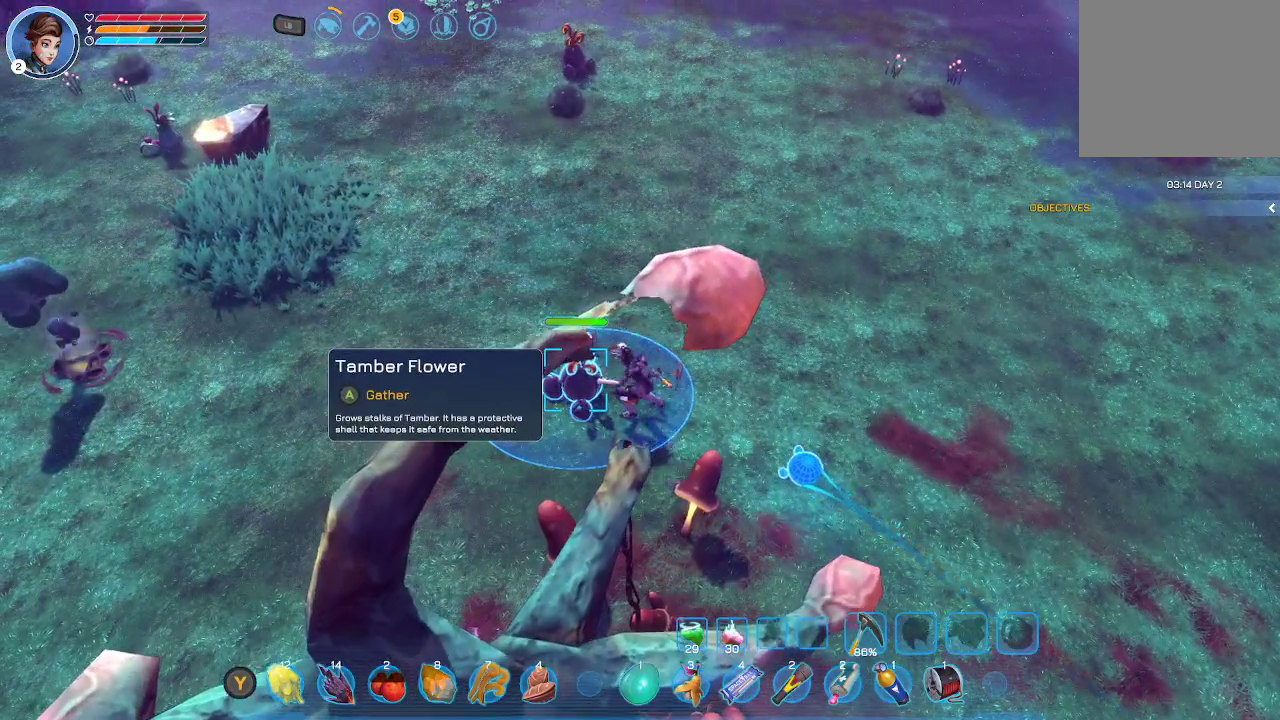
{"buttons": [], "left_stick": "center", "right_stick": "center", "events": []}
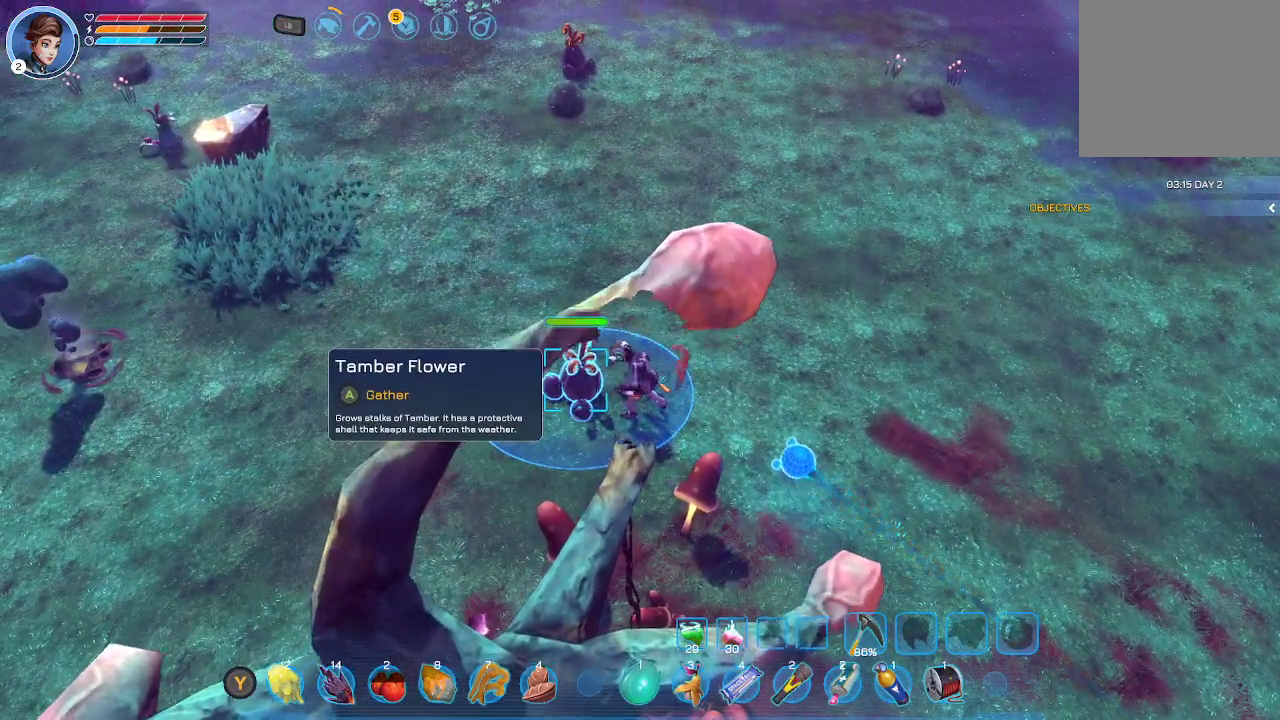
{"buttons": [], "left_stick": "center", "right_stick": "center", "events": []}
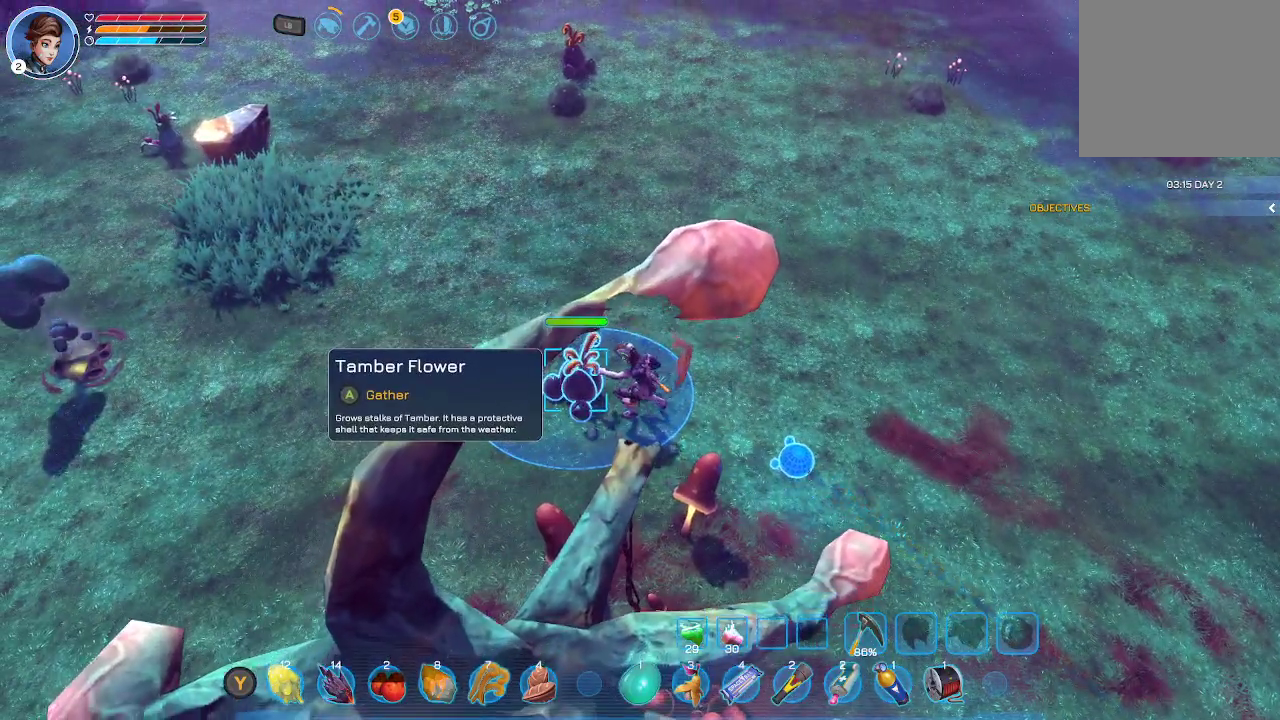
{"buttons": [], "left_stick": "center", "right_stick": "center", "events": []}
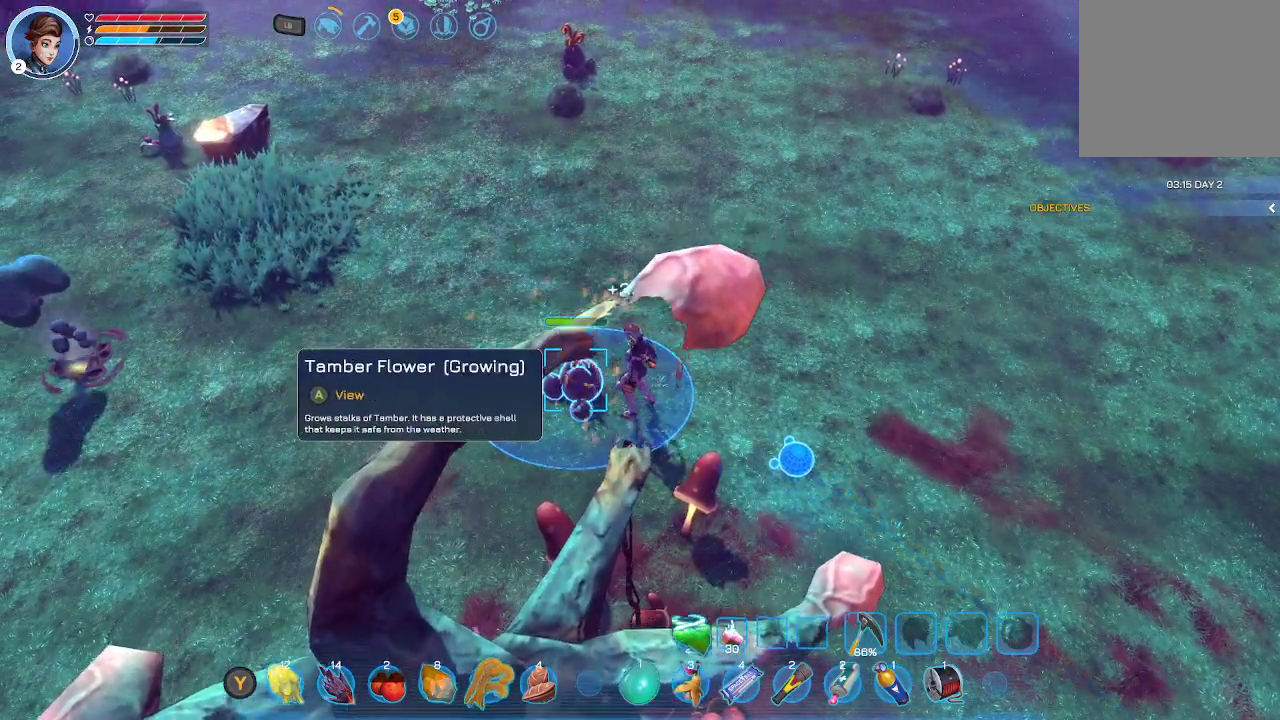
{"buttons": [], "left_stick": "left", "right_stick": "center", "events": [[67, "left_stick", "left"]]}
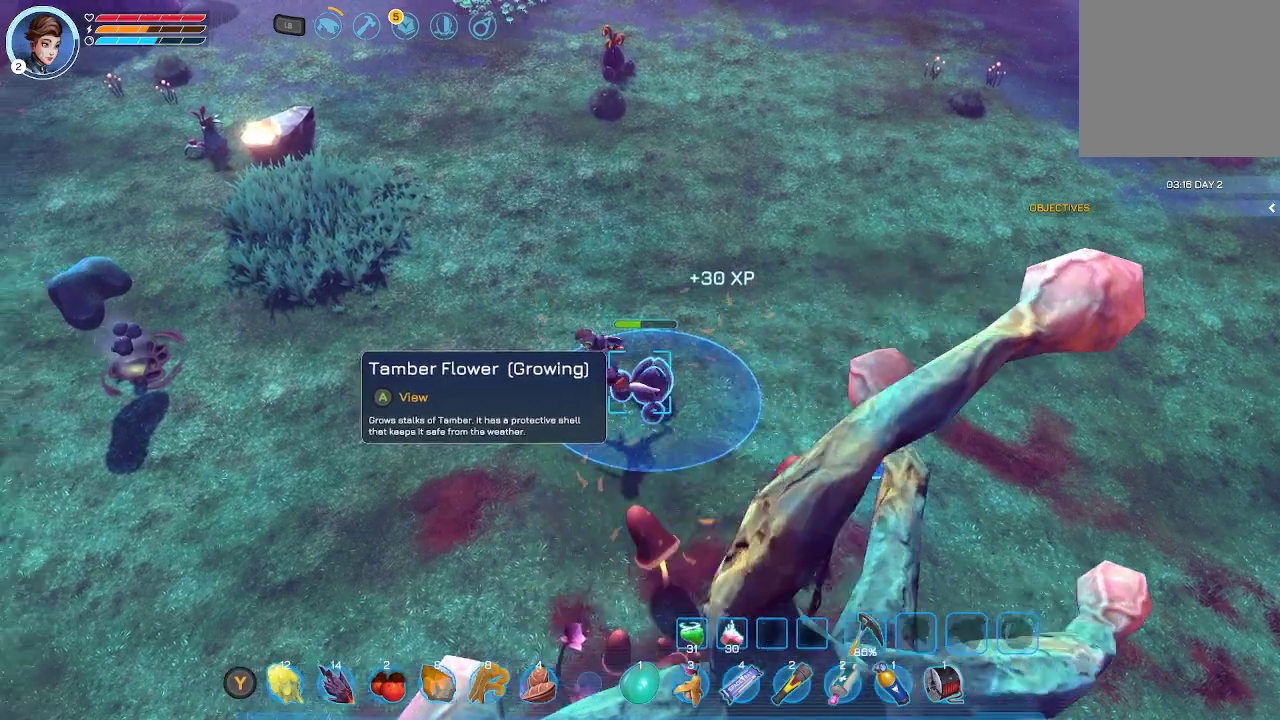
{"buttons": [], "left_stick": "left", "right_stick": "center", "events": []}
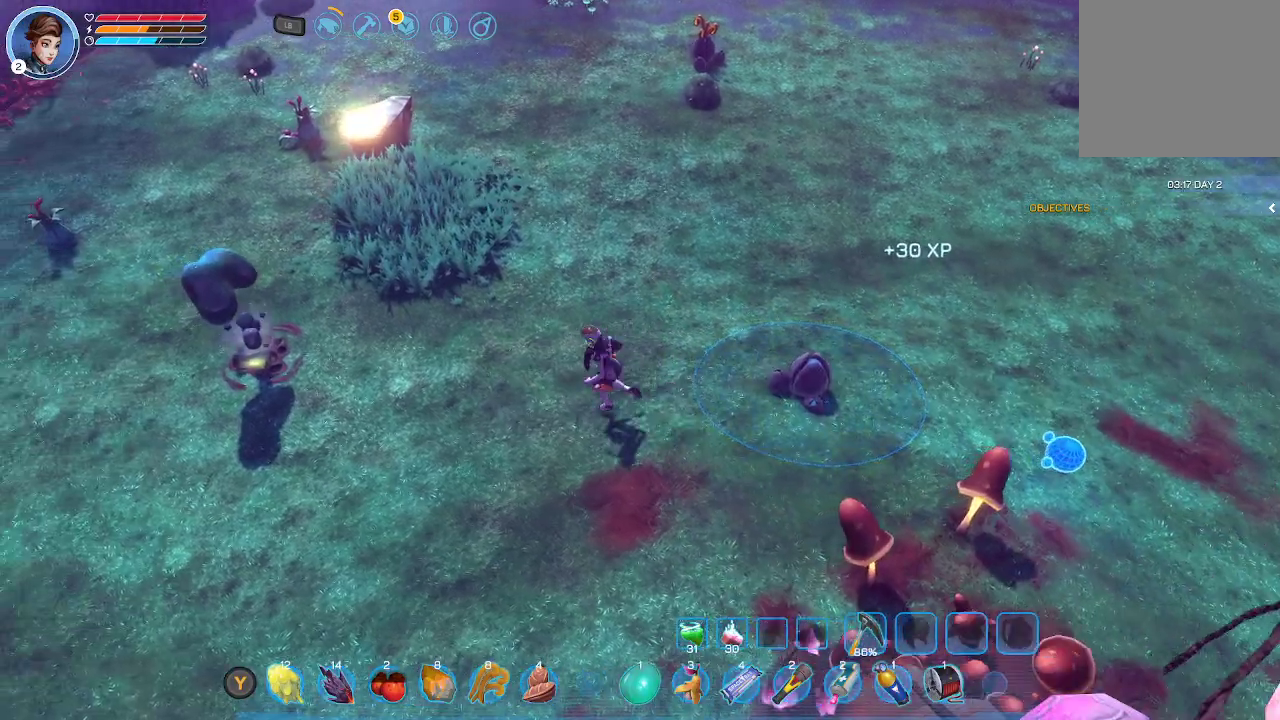
{"buttons": [], "left_stick": "right", "right_stick": "center", "events": [[33, "left_stick", "center"], [233, "left_stick", "right"]]}
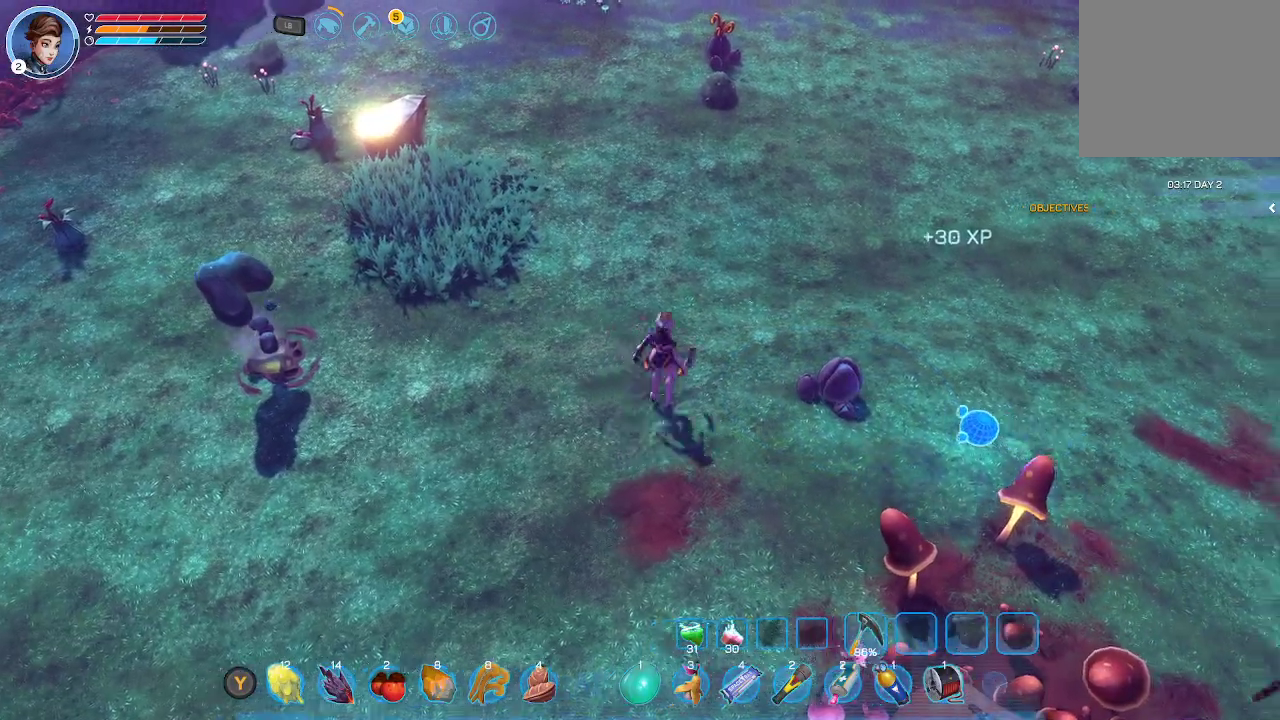
{"buttons": [], "left_stick": "left", "right_stick": "center", "events": [[433, "left_stick", "left"]]}
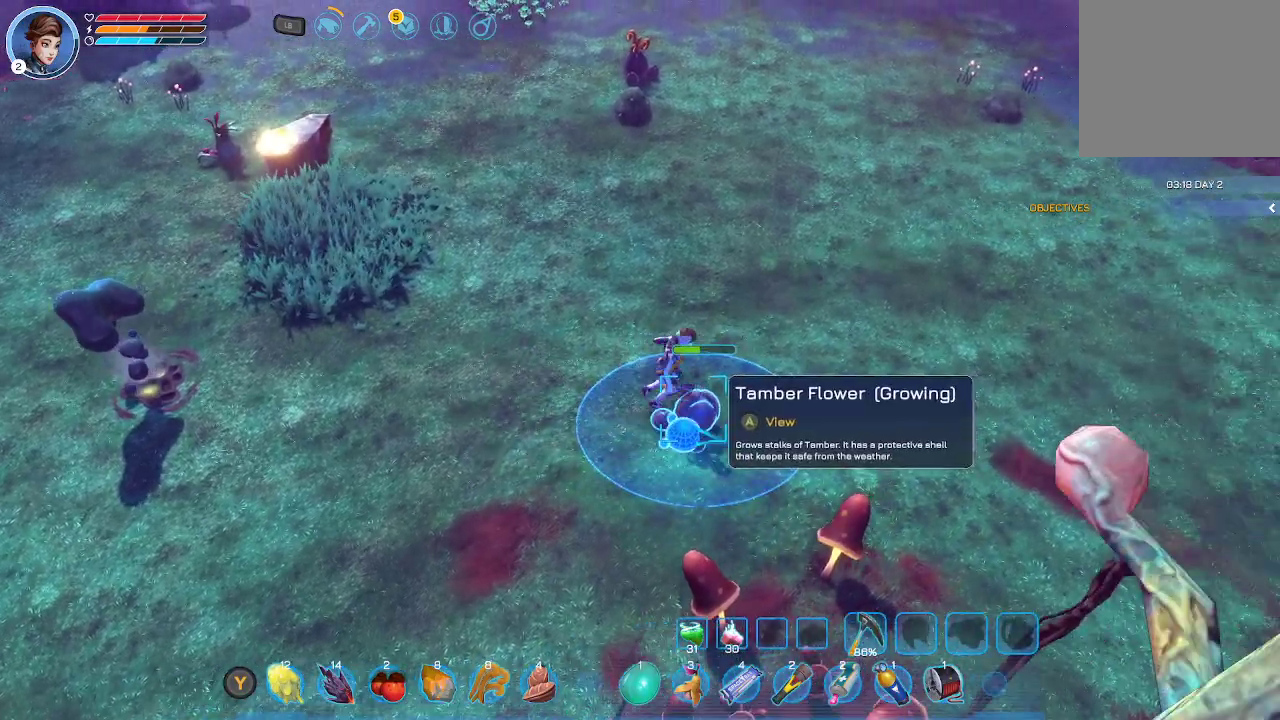
{"buttons": [], "left_stick": "left", "right_stick": "center", "events": []}
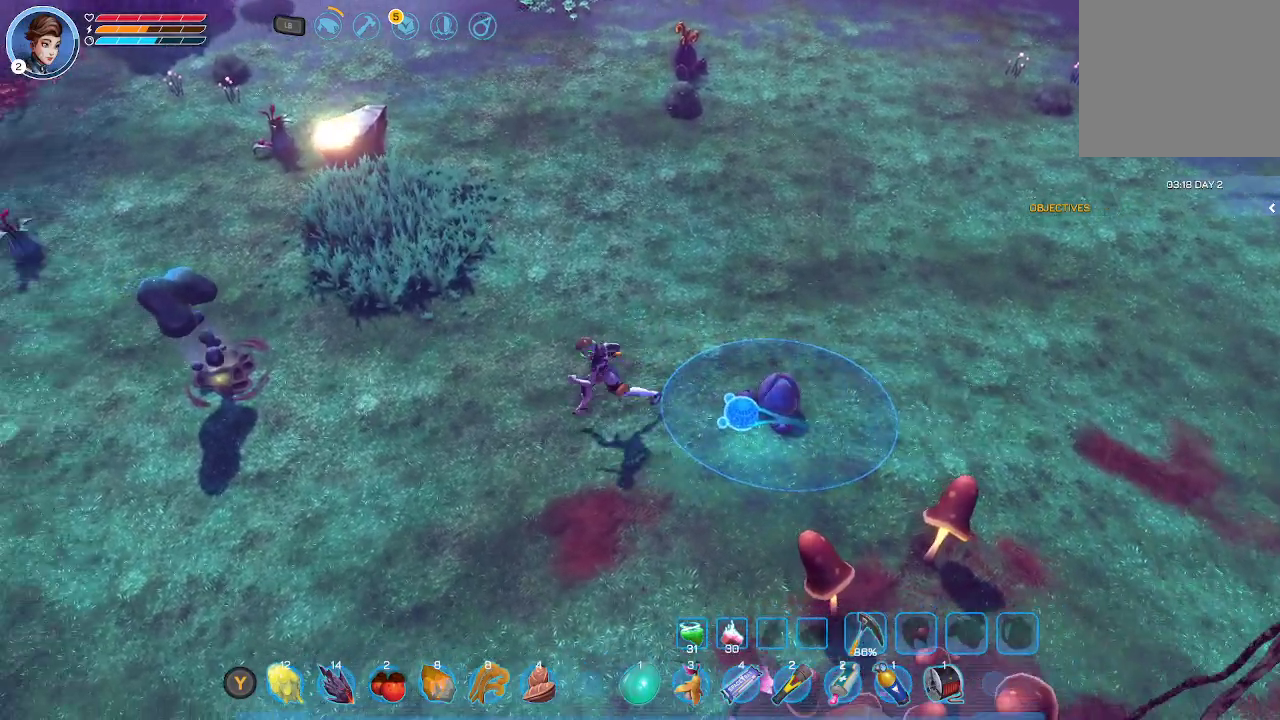
{"buttons": [], "left_stick": "left", "right_stick": "center", "events": []}
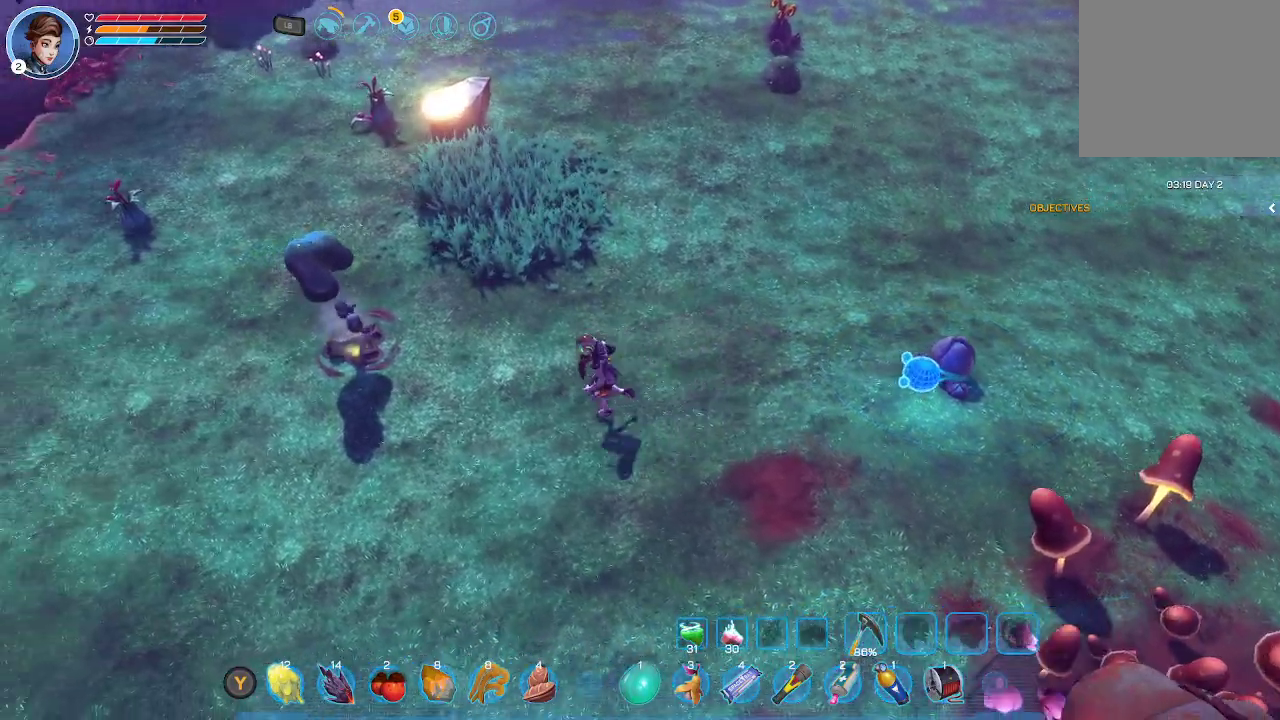
{"buttons": [], "left_stick": "left", "right_stick": "center", "events": []}
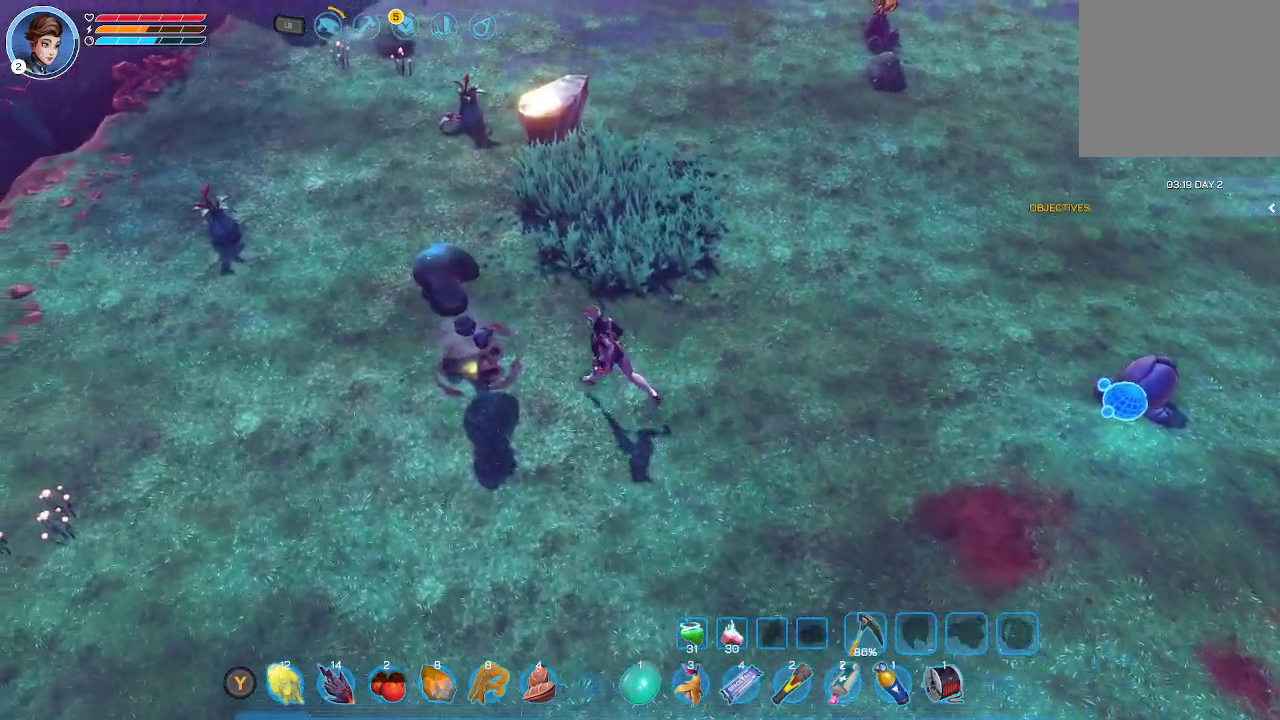
{"buttons": ["A"], "left_stick": "center", "right_stick": "center", "events": [[267, "left_stick", "center"], [300, "A", "down"], [367, "A", "up"], [433, "A", "down"]]}
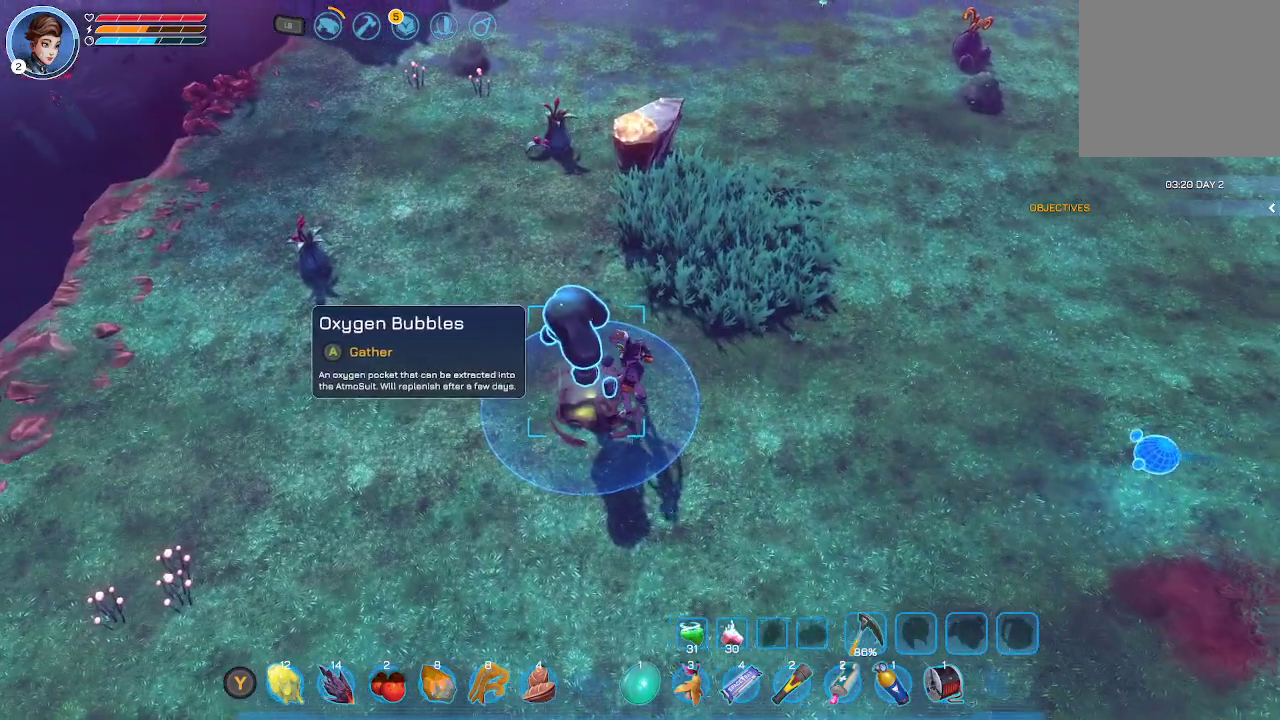
{"buttons": [], "left_stick": "center", "right_stick": "center", "events": [[33, "A", "up"]]}
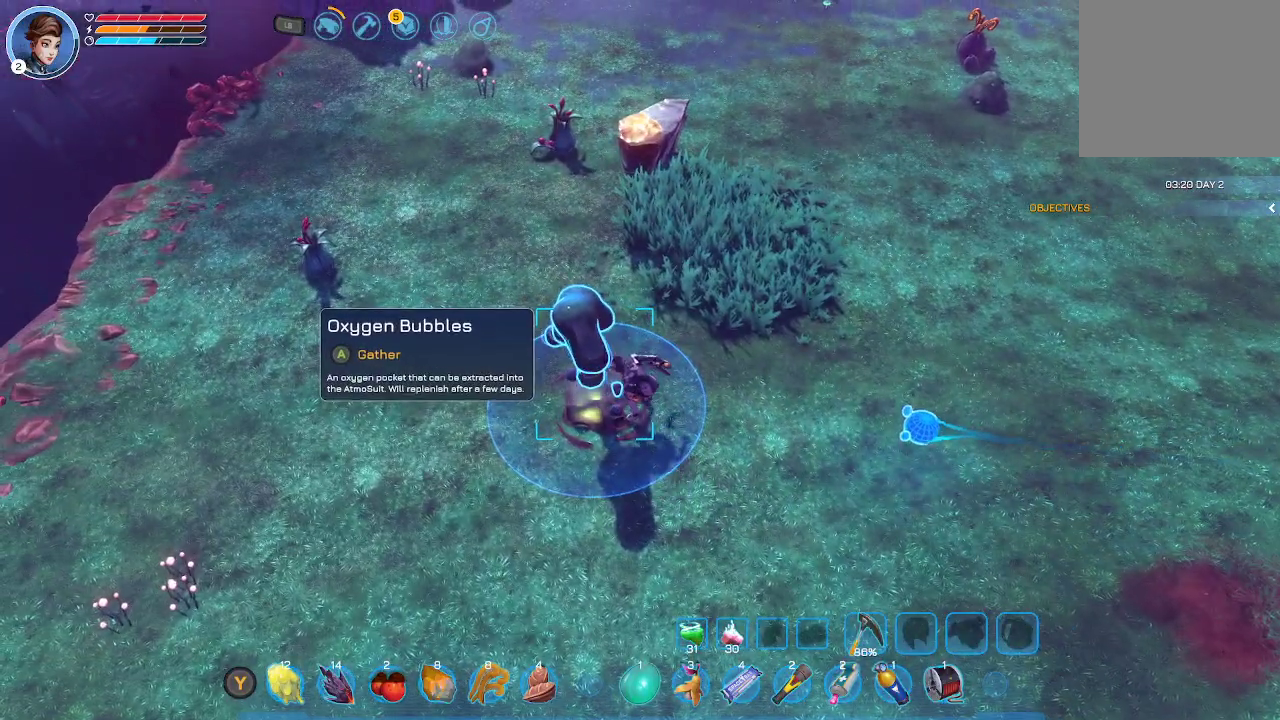
{"buttons": [], "left_stick": "center", "right_stick": "center", "events": []}
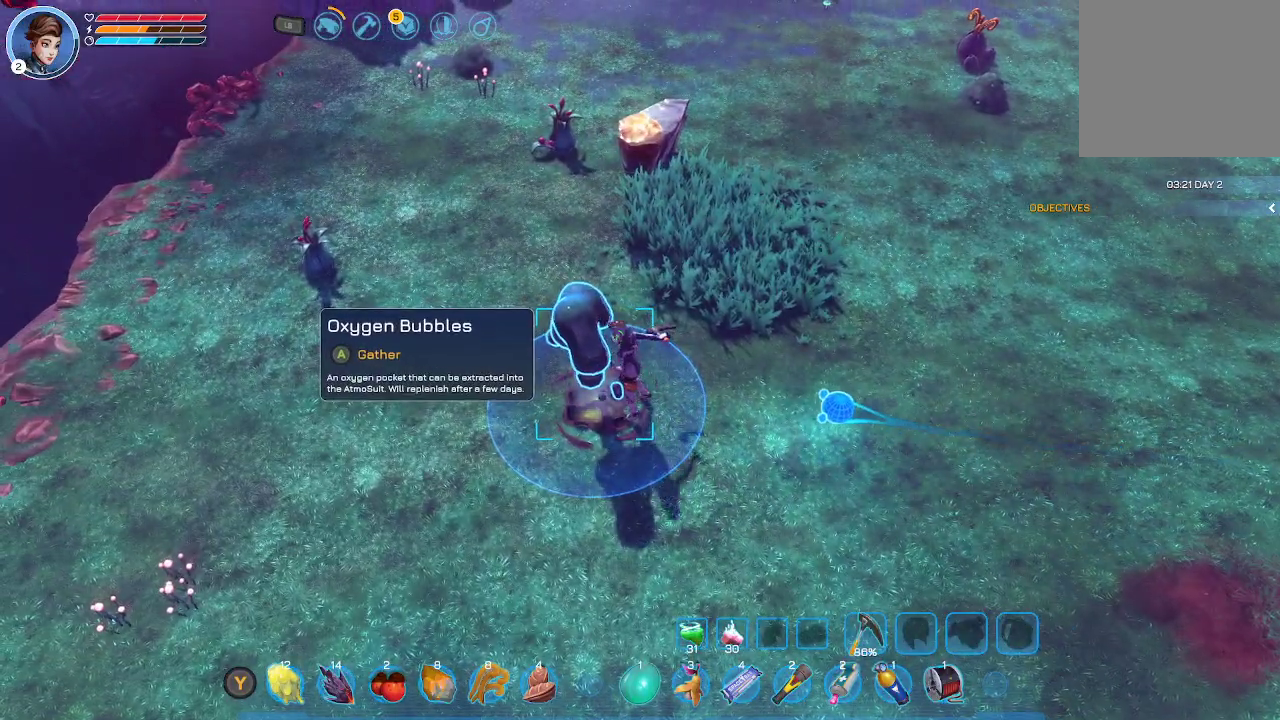
{"buttons": [], "left_stick": "center", "right_stick": "center", "events": []}
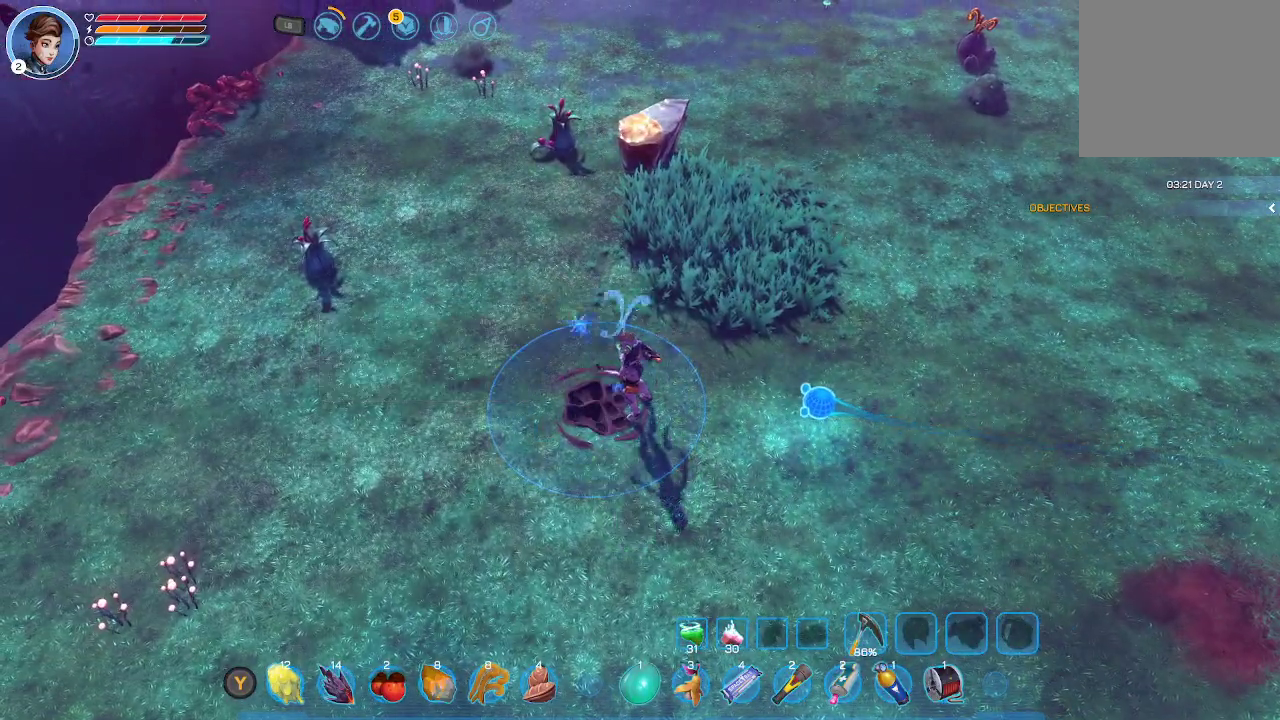
{"buttons": [], "left_stick": "up", "right_stick": "center", "events": [[200, "left_stick", "up"]]}
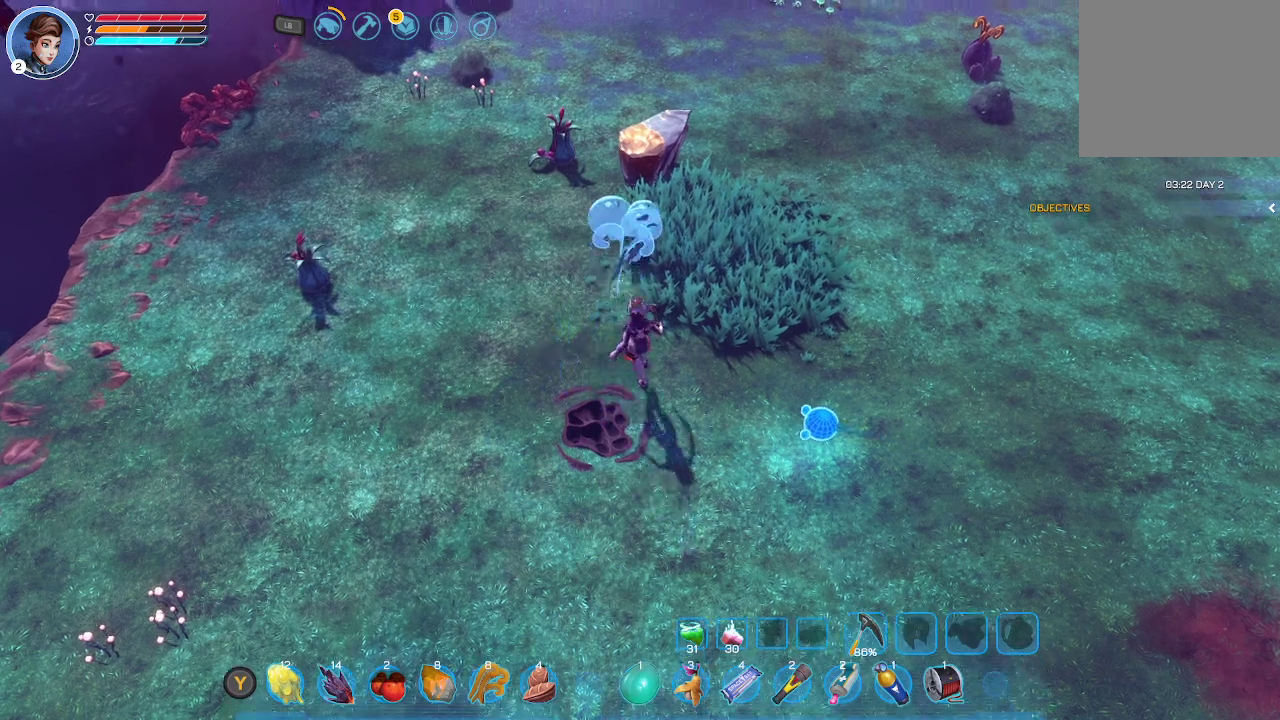
{"buttons": [], "left_stick": "up", "right_stick": "center", "events": []}
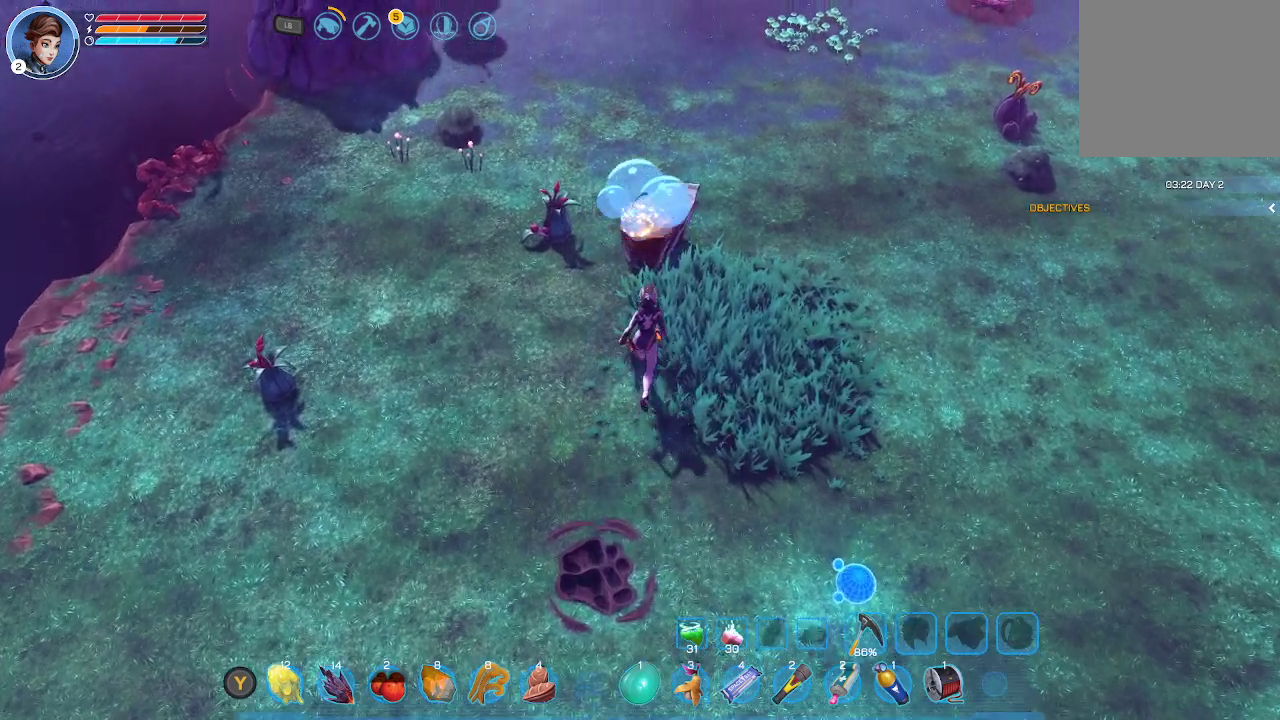
{"buttons": [], "left_stick": "center", "right_stick": "center", "events": [[467, "left_stick", "center"]]}
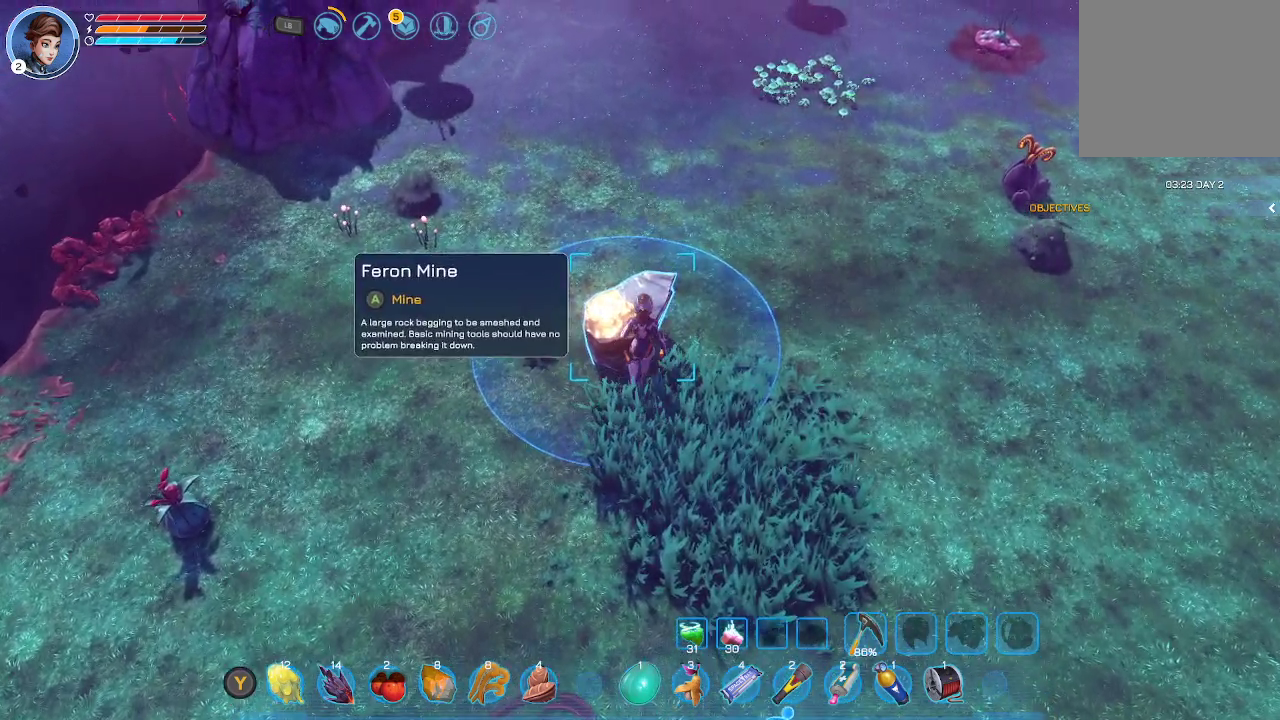
{"buttons": ["A"], "left_stick": "center", "right_stick": "center", "events": [[33, "A", "down"], [133, "A", "up"], [267, "A", "down"], [367, "A", "up"], [400, "A", "down"]]}
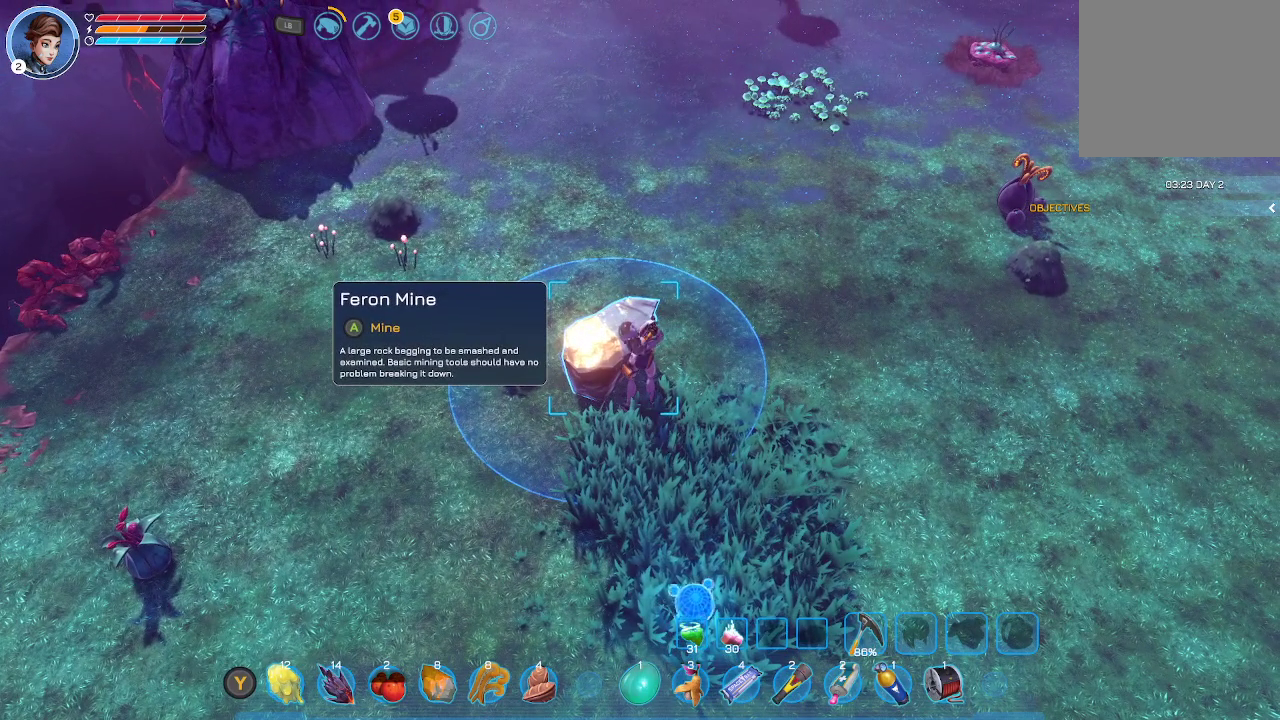
{"buttons": [], "left_stick": "center", "right_stick": "center", "events": [[67, "A", "up"], [100, "A", "down"], [200, "A", "up"], [267, "A", "down"], [367, "A", "up"], [400, "A", "down"], [500, "A", "up"]]}
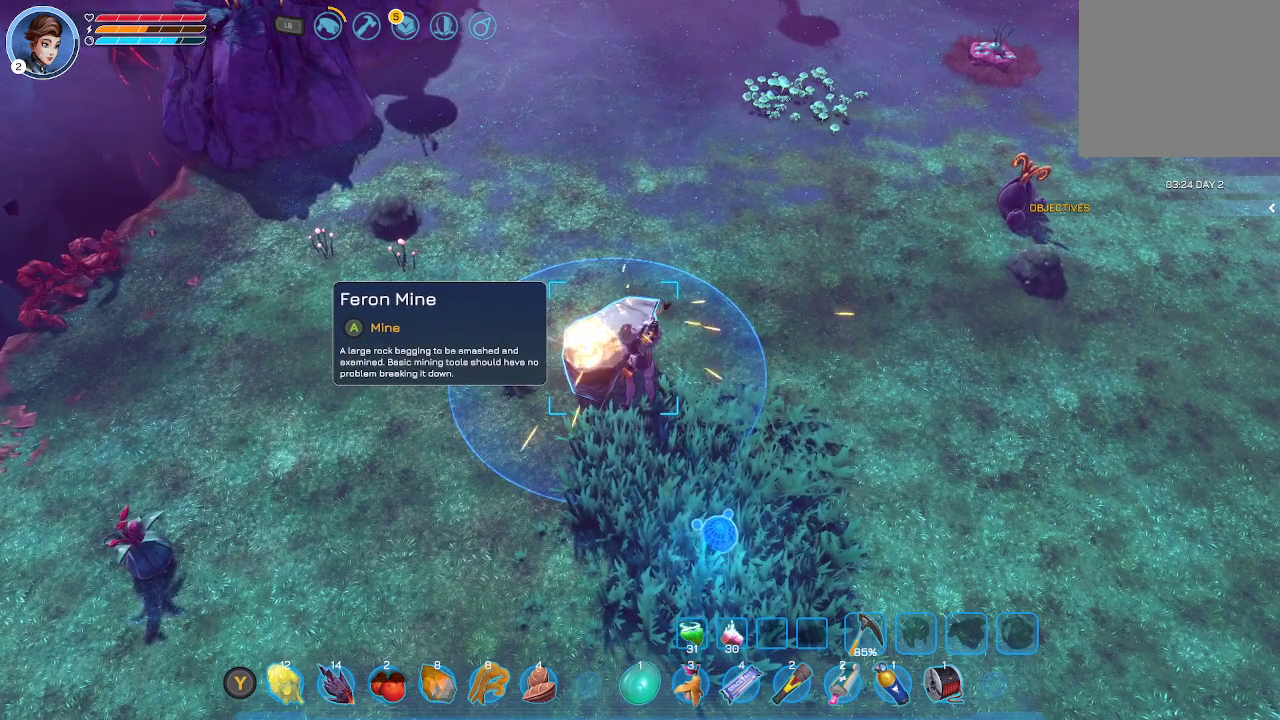
{"buttons": ["A"], "left_stick": "center", "right_stick": "center", "events": [[67, "A", "down"], [167, "A", "up"], [200, "A", "down"], [300, "A", "up"], [367, "A", "down"], [433, "A", "up"], [500, "A", "down"]]}
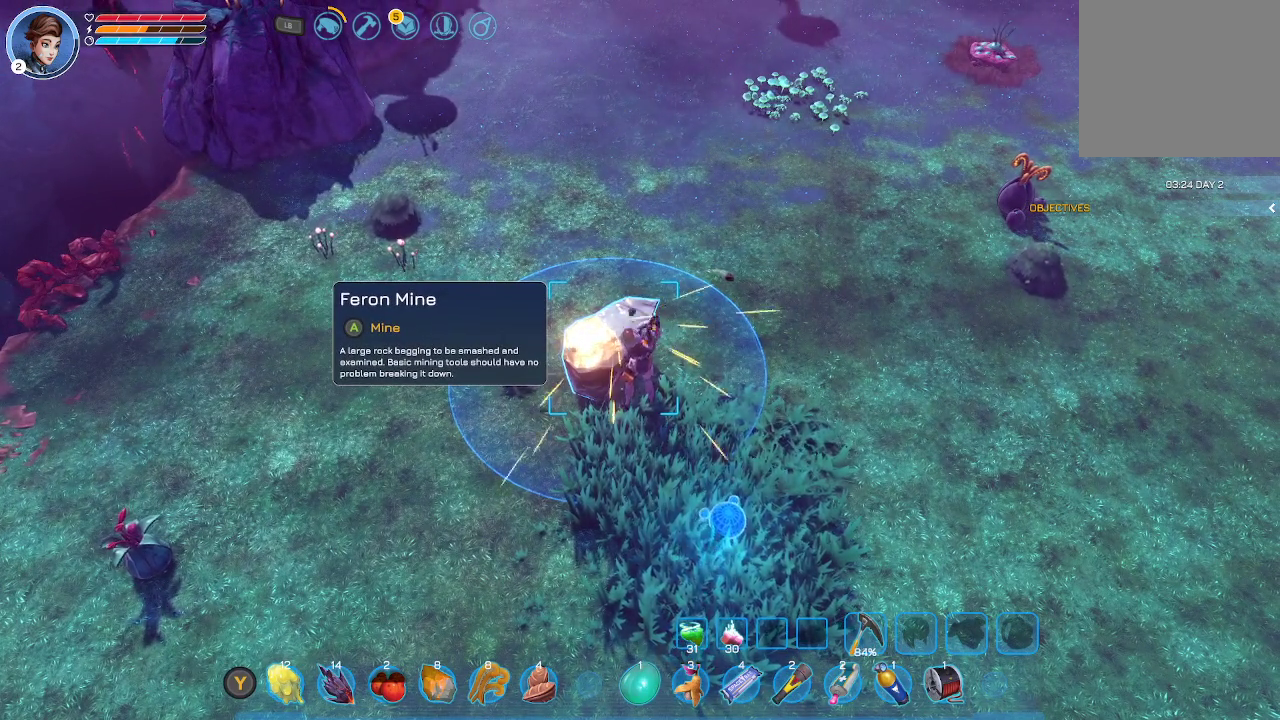
{"buttons": [], "left_stick": "center", "right_stick": "center", "events": [[133, "A", "up"], [167, "A", "down"], [300, "A", "up"], [333, "A", "down"], [467, "A", "up"]]}
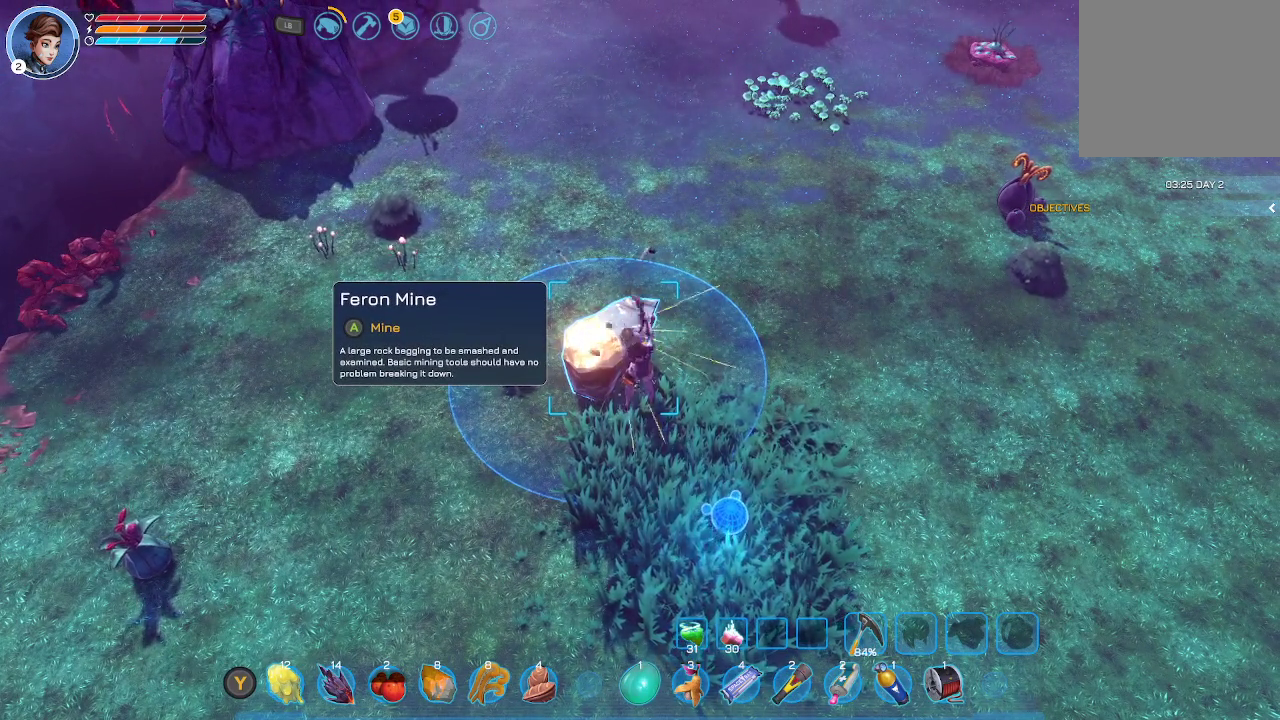
{"buttons": ["A"], "left_stick": "center", "right_stick": "center", "events": [[33, "A", "down"], [133, "A", "up"], [200, "A", "down"], [333, "A", "up"], [400, "A", "down"]]}
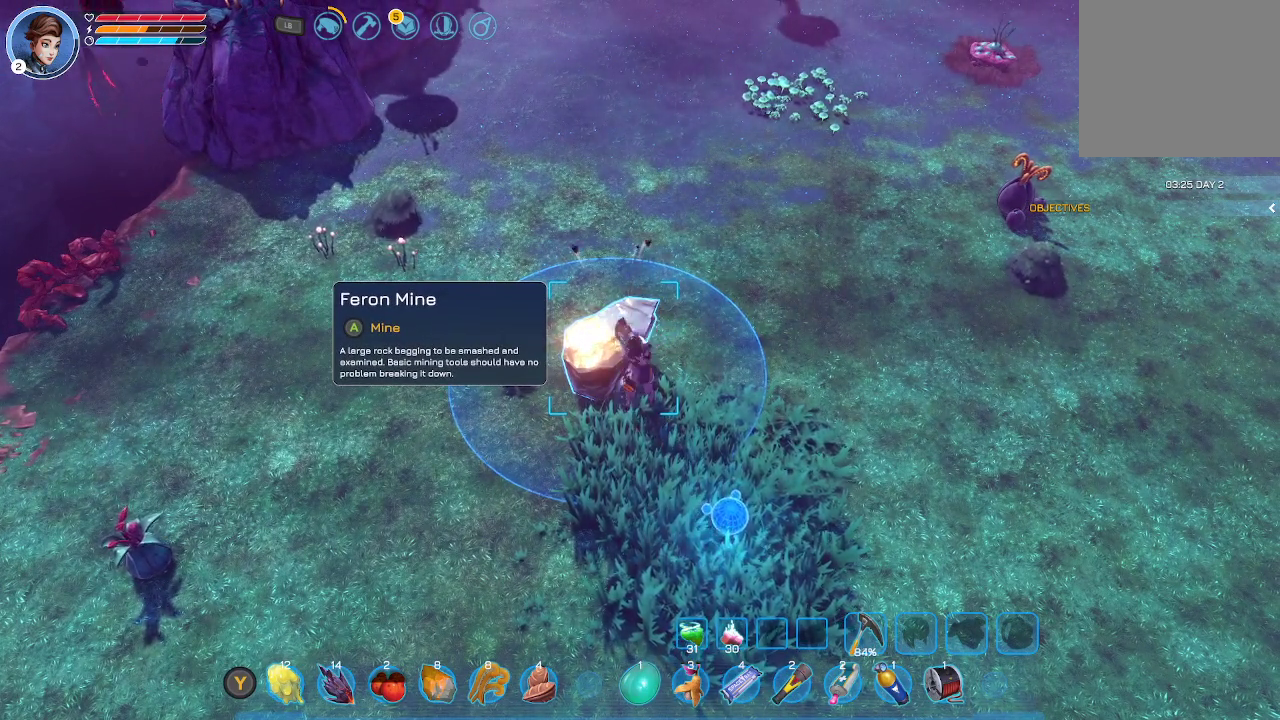
{"buttons": ["A"], "left_stick": "center", "right_stick": "center", "events": [[33, "A", "up"], [67, "A", "down"], [200, "A", "up"], [267, "A", "down"], [400, "A", "up"], [467, "A", "down"]]}
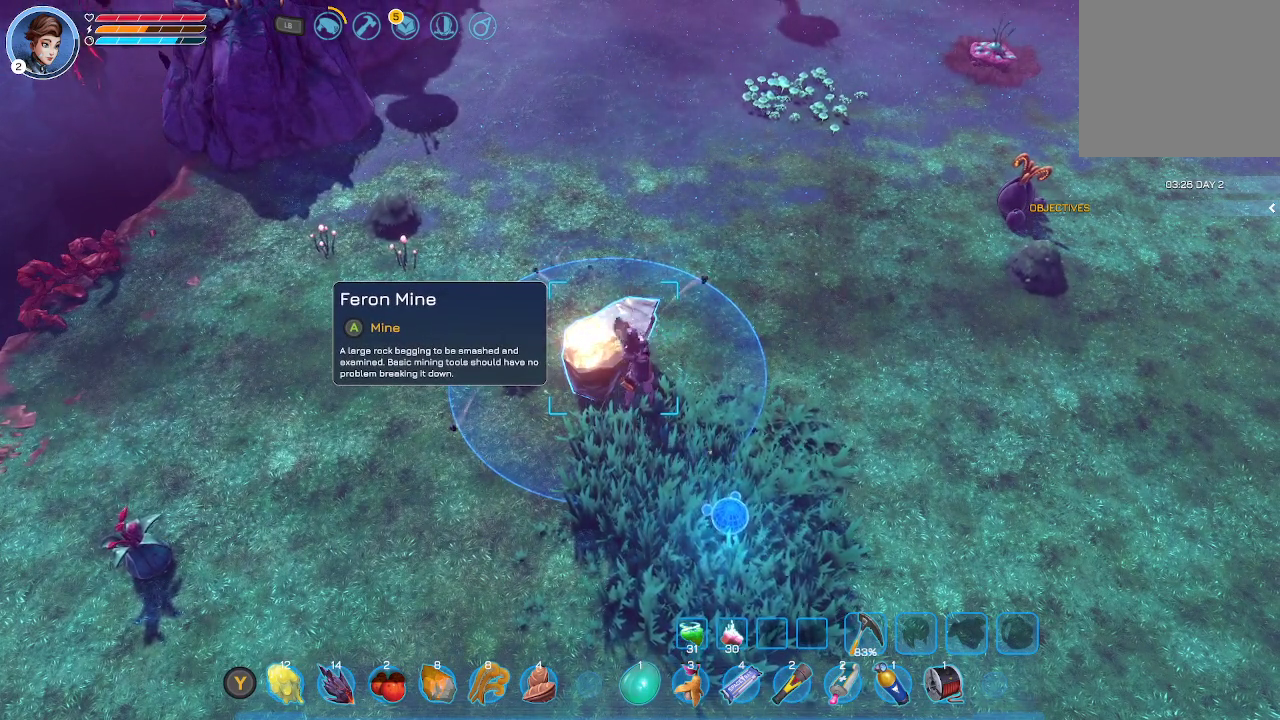
{"buttons": ["A"], "left_stick": "center", "right_stick": "center", "events": [[67, "A", "up"], [133, "A", "down"], [267, "A", "up"], [333, "A", "down"], [433, "A", "up"], [500, "A", "down"]]}